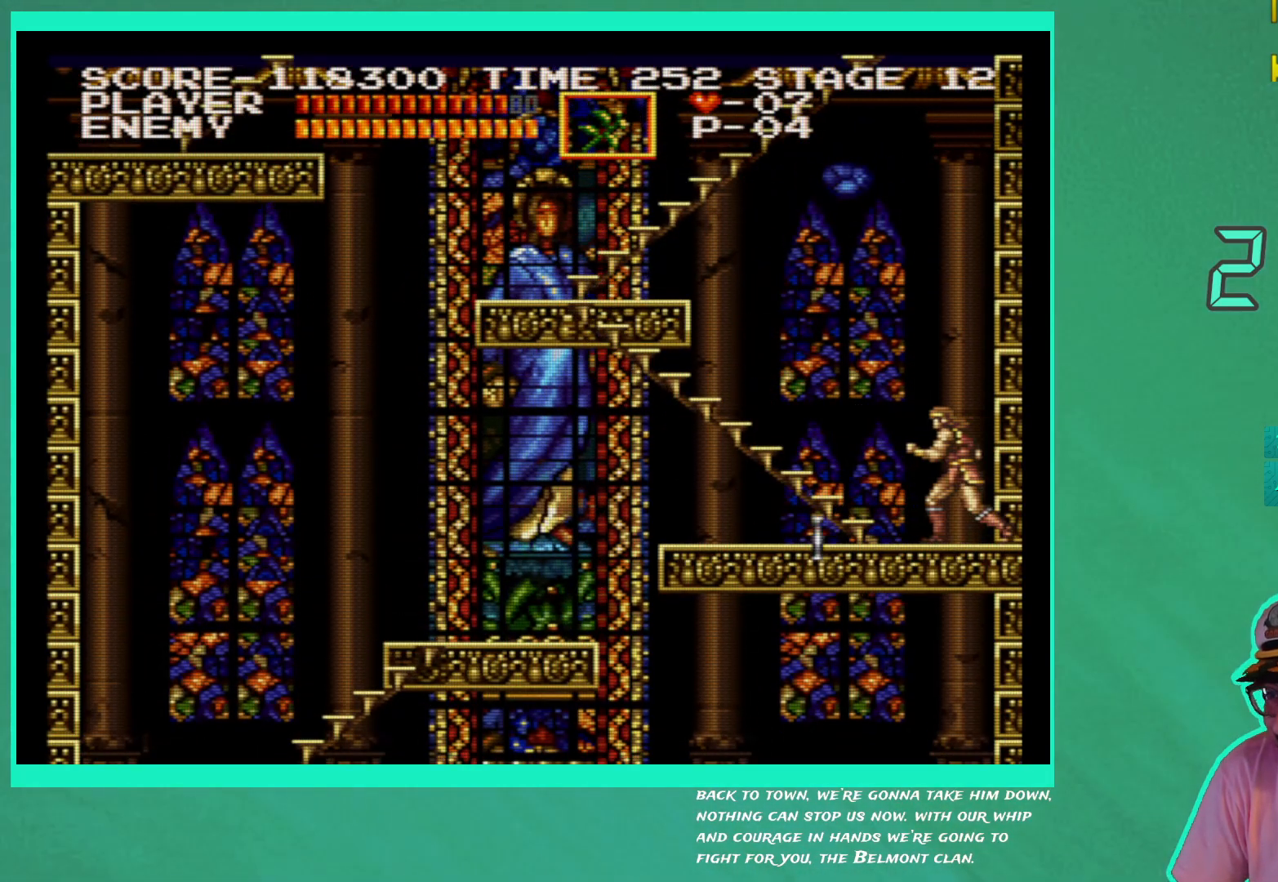
Gameplay with a controller (Xbox layout); each line is a JSON object with the inputs held at the frame after it. "events" lists button and stick changes between this image and that frame as [ms after this image, input, new state], when the widget could be followed in between. Not read: L3 R3.
{"buttons": ["DPAD_UP", "DPAD_LEFT"], "left_stick": "center", "right_stick": "center", "events": [[167, "DPAD_UP", "down"]]}
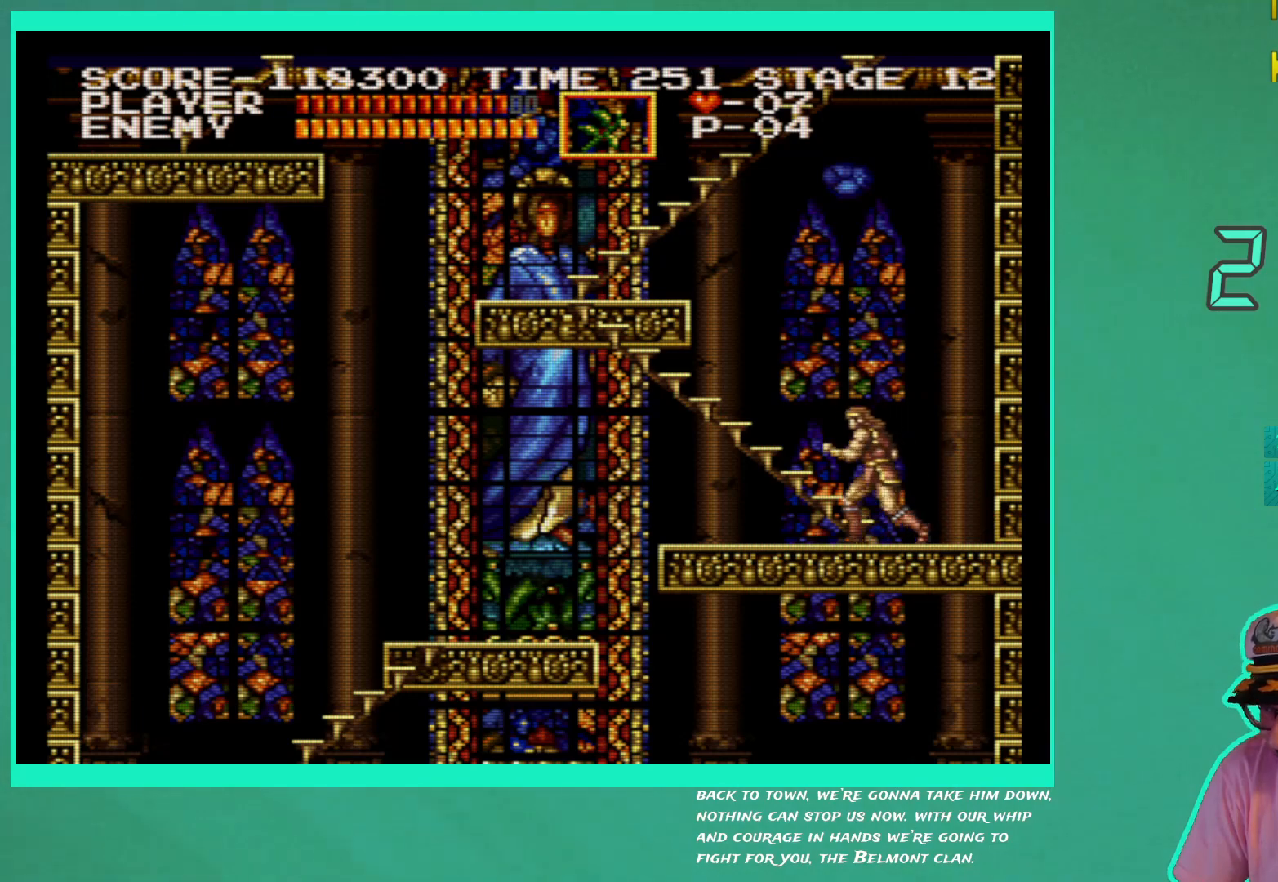
{"buttons": ["DPAD_UP", "DPAD_LEFT"], "left_stick": "center", "right_stick": "center", "events": []}
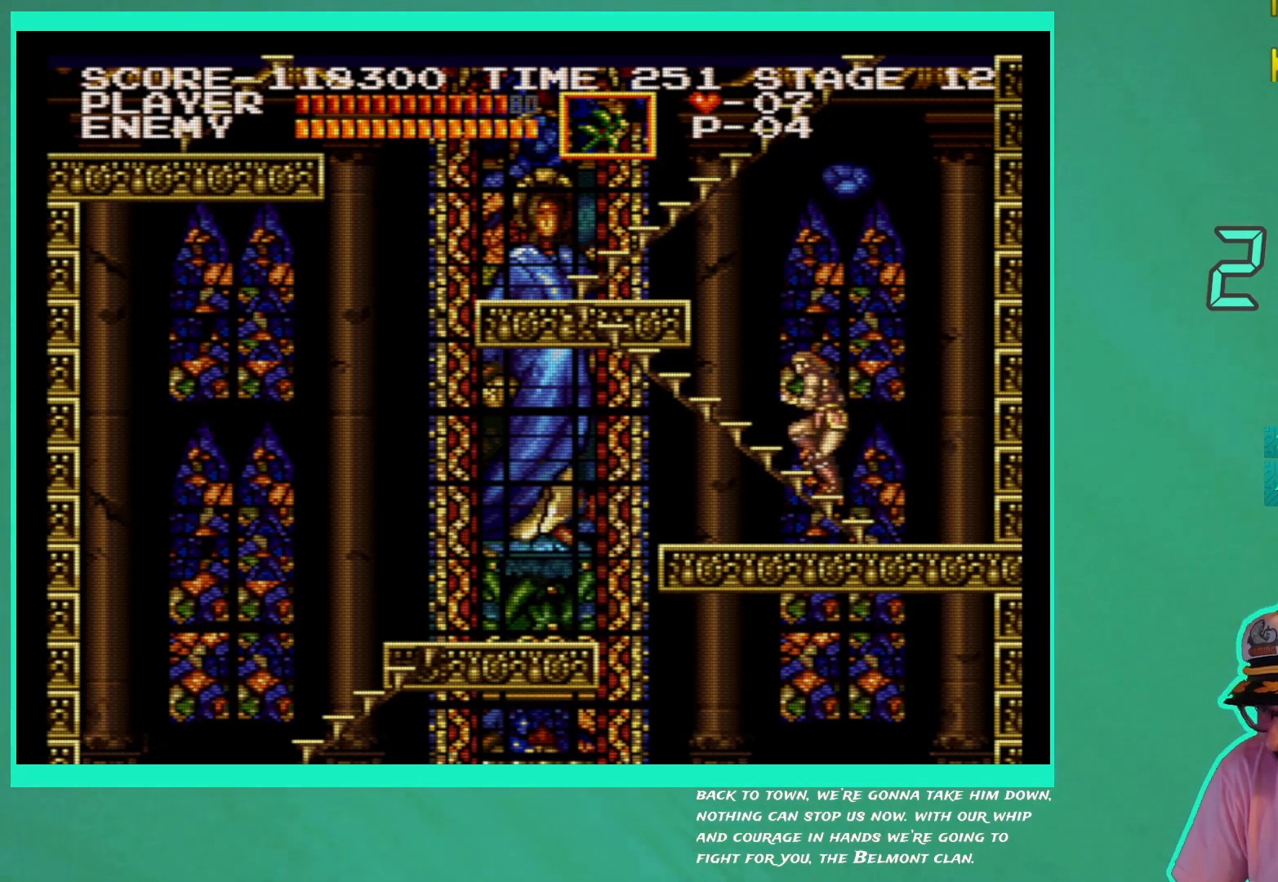
{"buttons": ["DPAD_UP", "DPAD_LEFT"], "left_stick": "center", "right_stick": "center", "events": []}
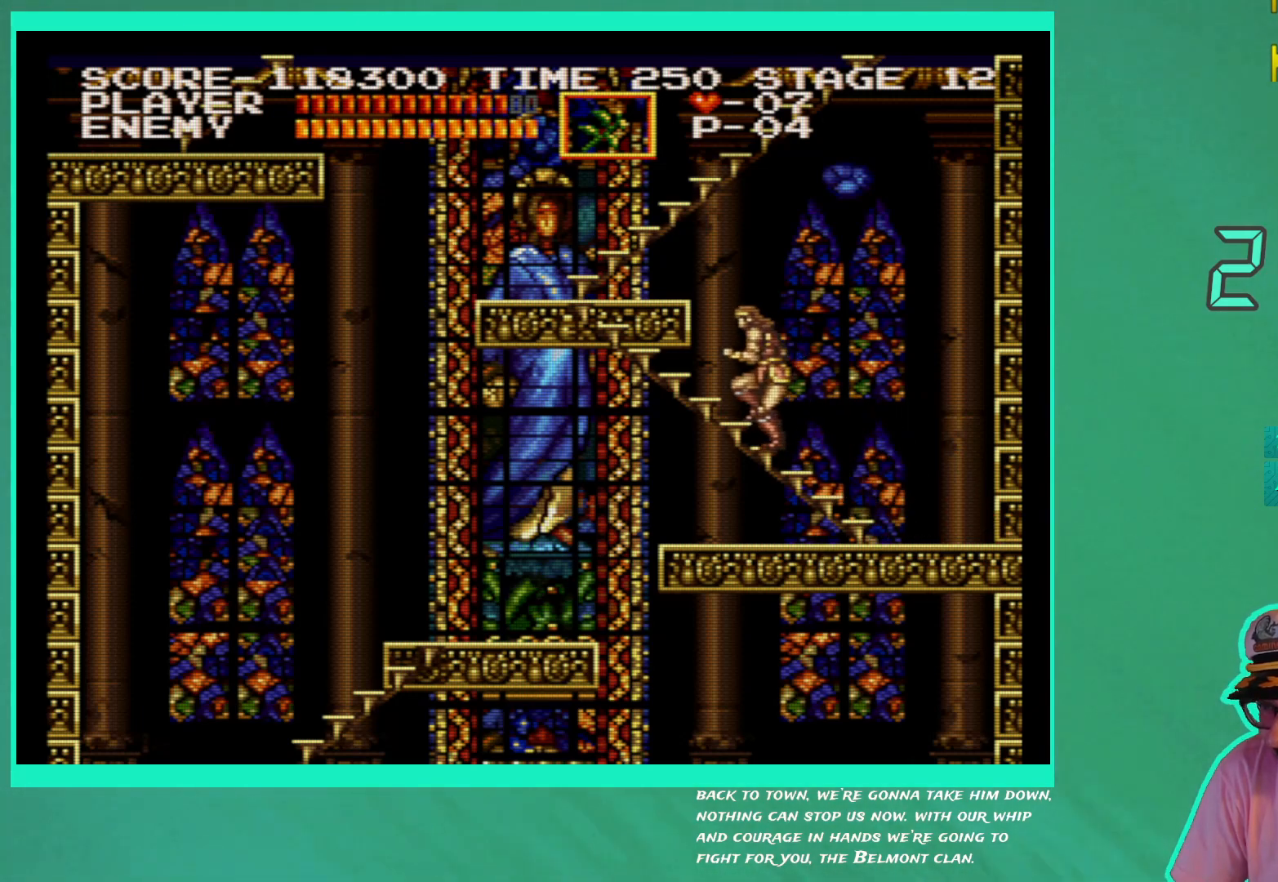
{"buttons": ["DPAD_UP", "DPAD_LEFT"], "left_stick": "center", "right_stick": "center", "events": []}
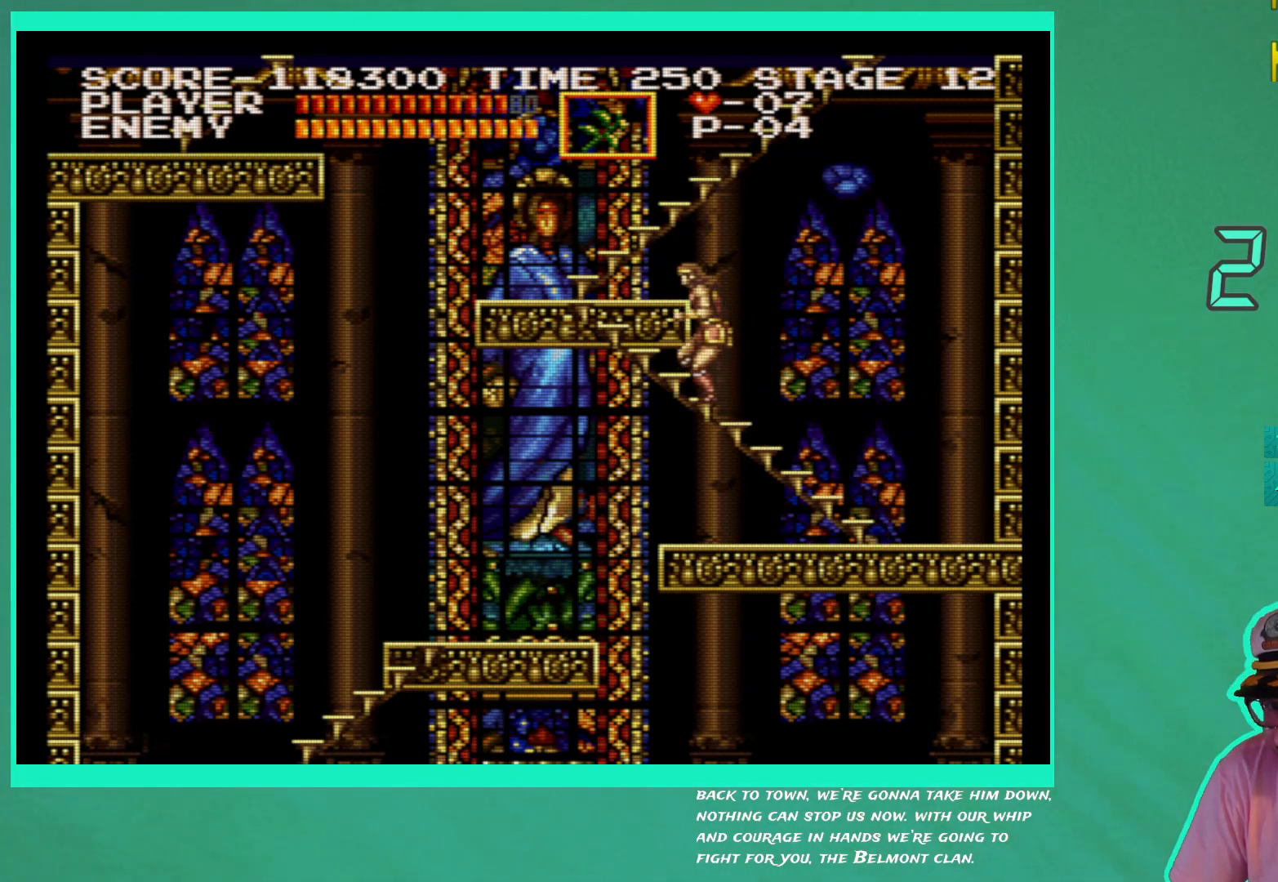
{"buttons": ["DPAD_UP", "DPAD_LEFT"], "left_stick": "center", "right_stick": "center", "events": []}
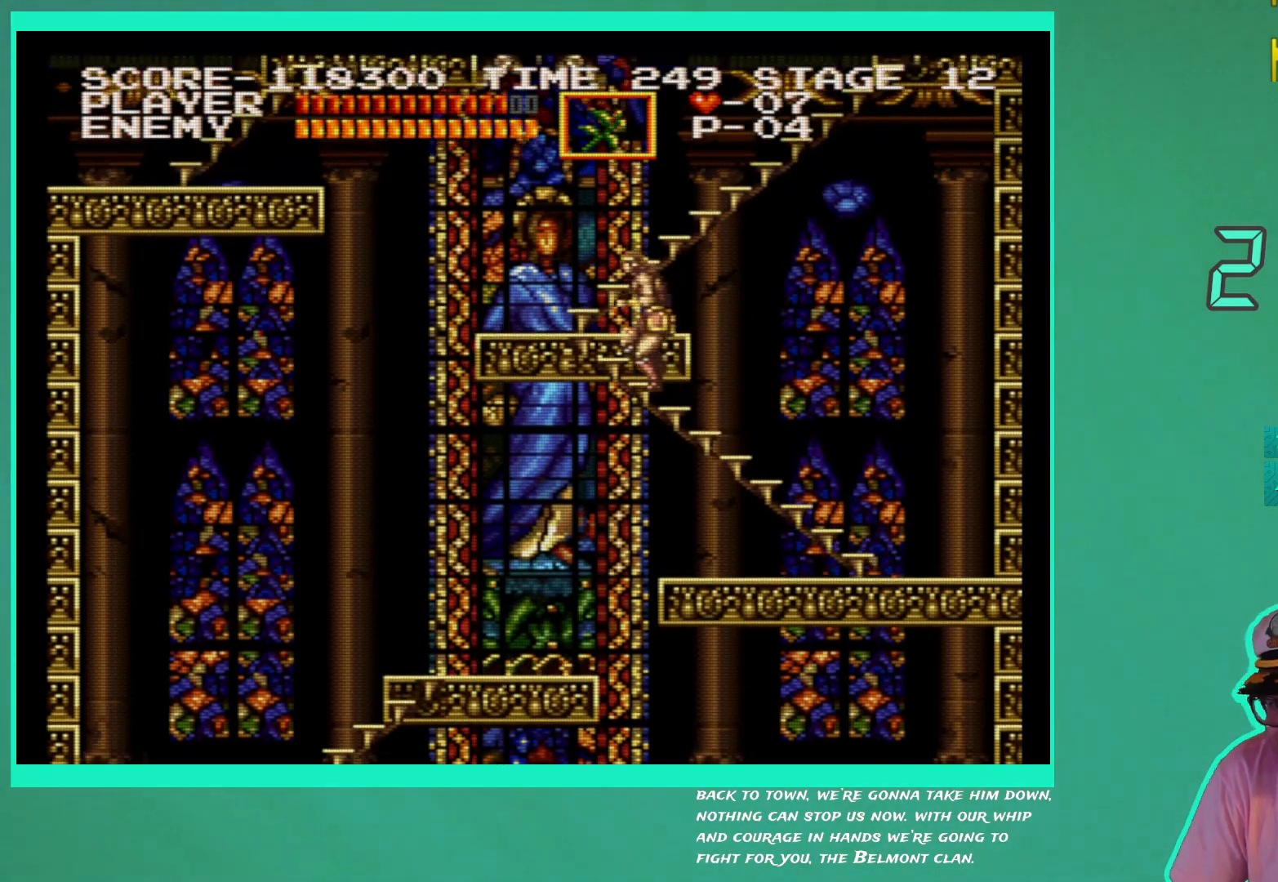
{"buttons": ["DPAD_LEFT"], "left_stick": "center", "right_stick": "center", "events": [[300, "DPAD_UP", "up"]]}
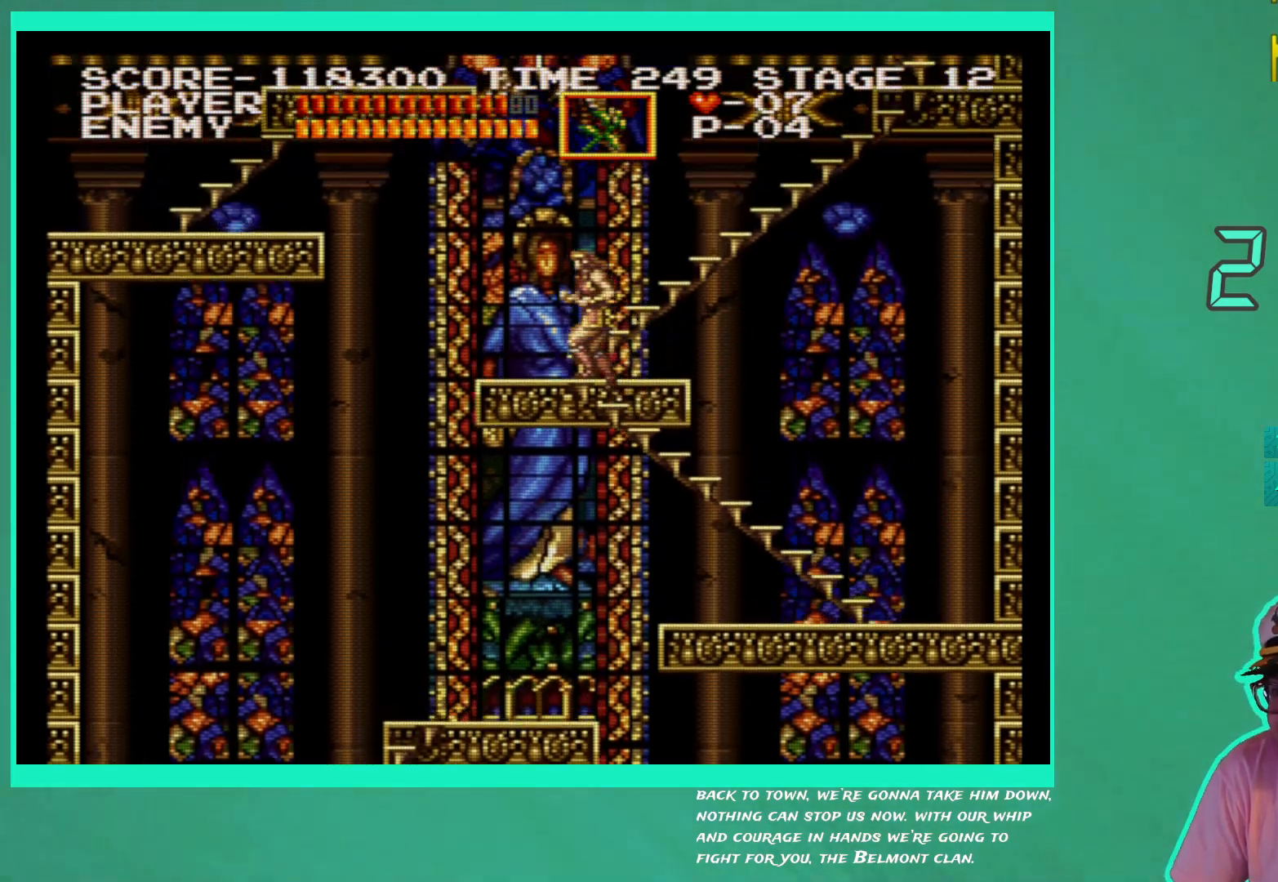
{"buttons": ["DPAD_LEFT"], "left_stick": "center", "right_stick": "center", "events": []}
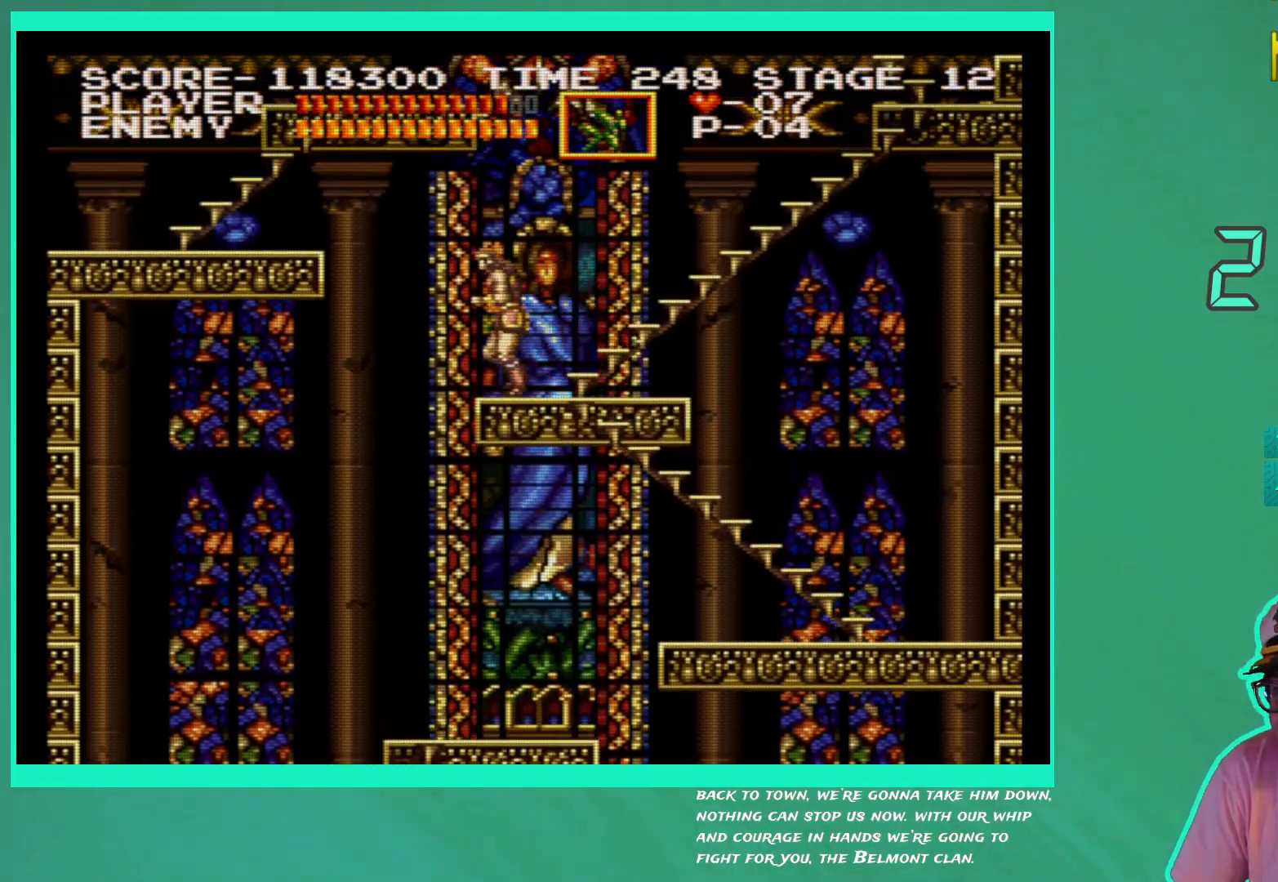
{"buttons": [], "left_stick": "center", "right_stick": "center", "events": [[17, "DPAD_LEFT", "up"], [267, "DPAD_LEFT", "down"], [383, "DPAD_LEFT", "up"]]}
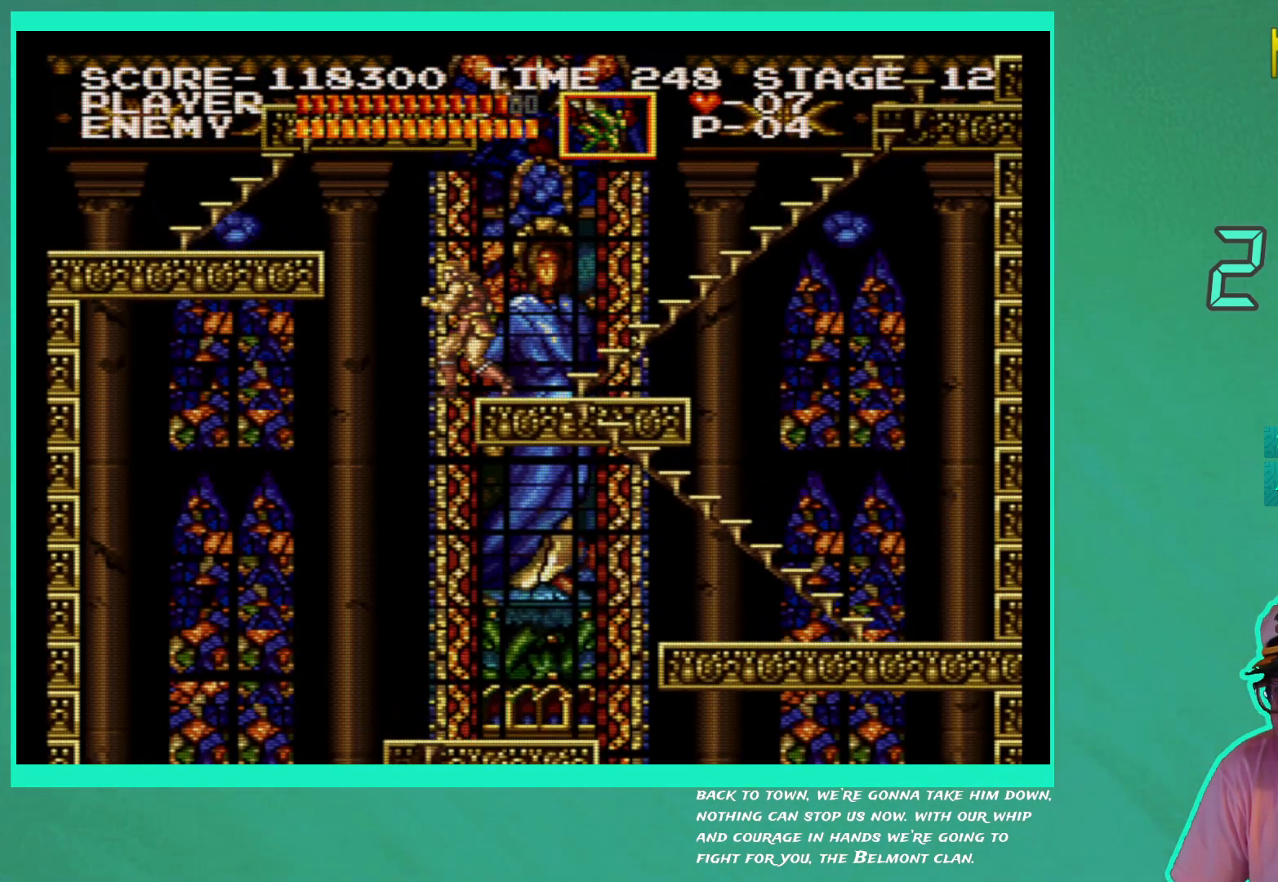
{"buttons": [], "left_stick": "center", "right_stick": "center", "events": []}
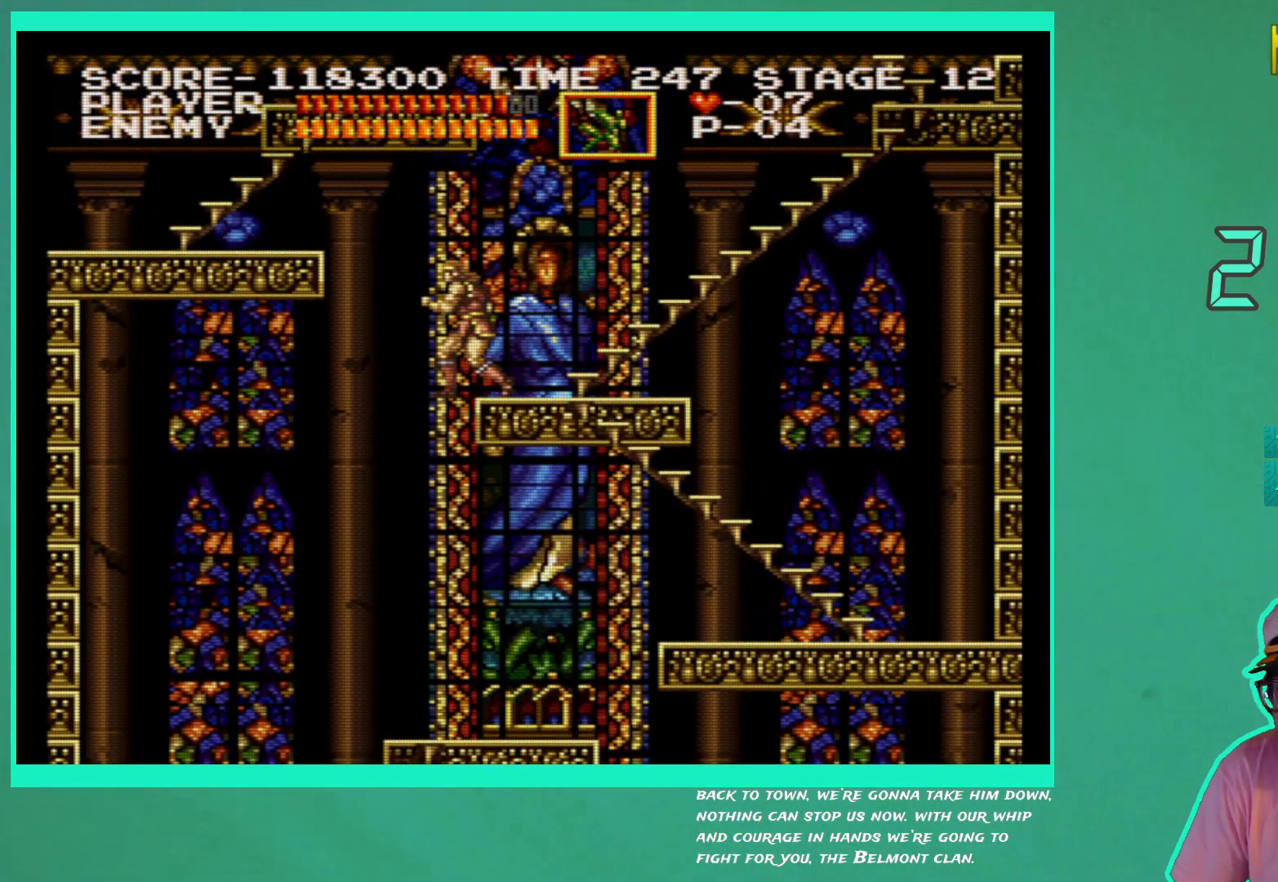
{"buttons": [], "left_stick": "center", "right_stick": "center", "events": [[350, "DPAD_LEFT", "down"], [367, "DPAD_LEFT", "up"]]}
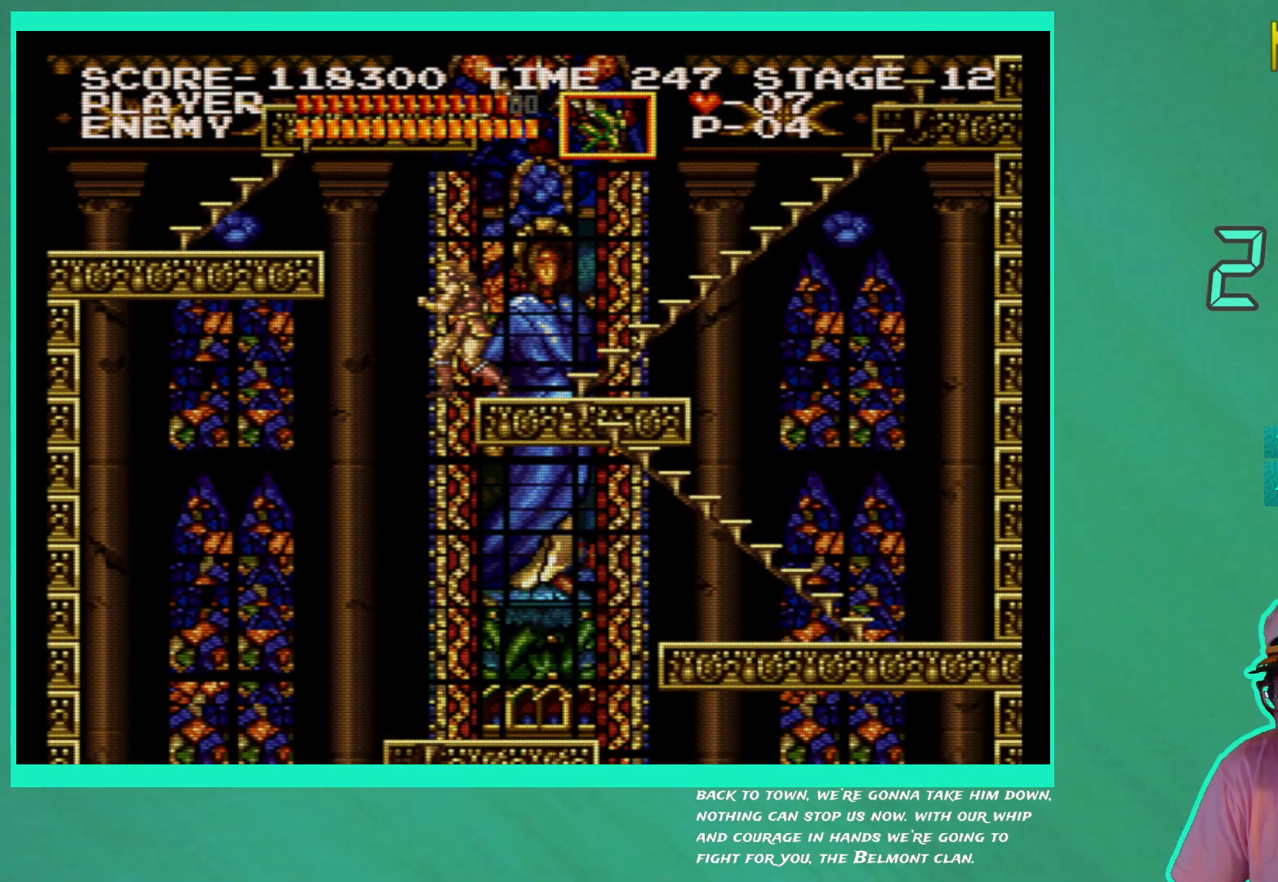
{"buttons": [], "left_stick": "center", "right_stick": "center", "events": [[267, "A", "down"], [350, "A", "up"]]}
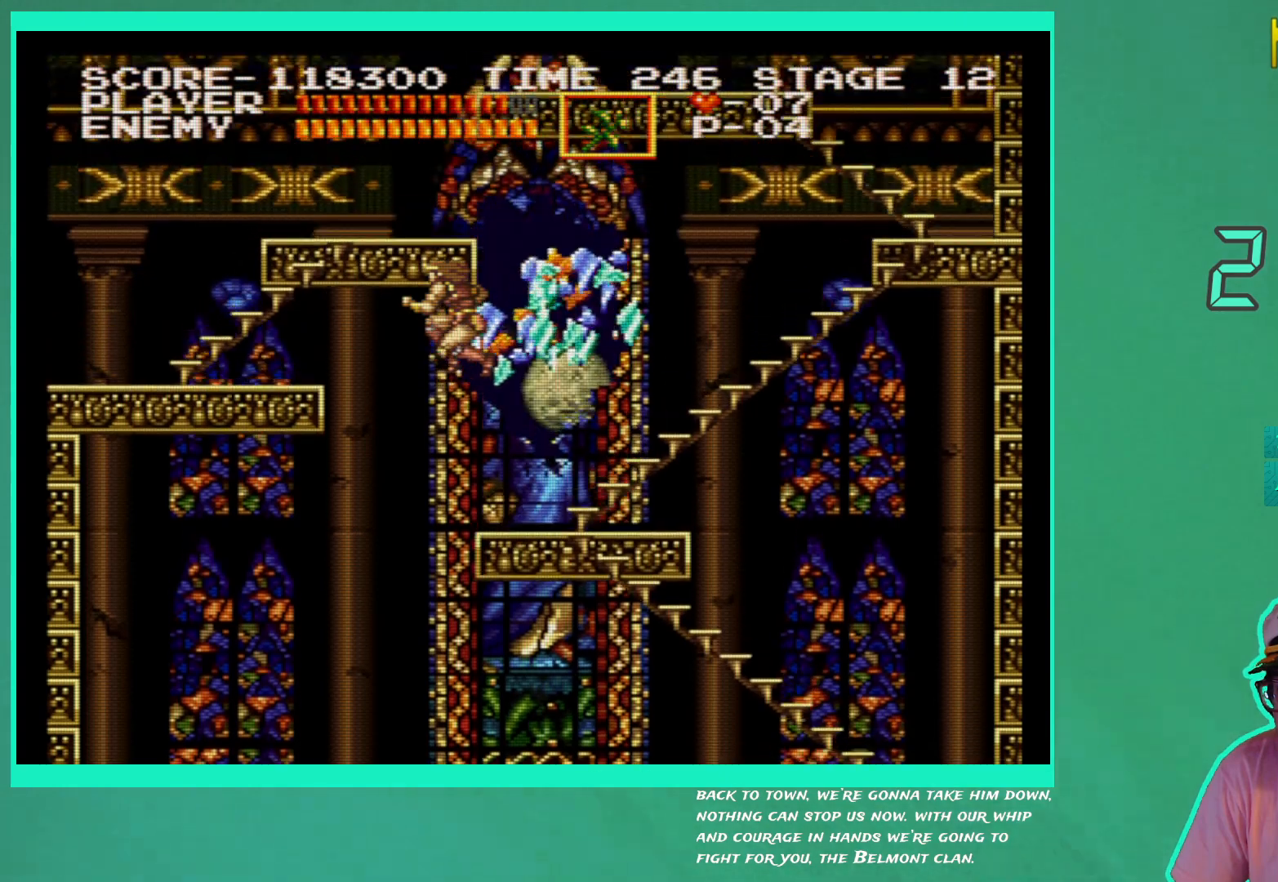
{"buttons": [], "left_stick": "center", "right_stick": "center", "events": []}
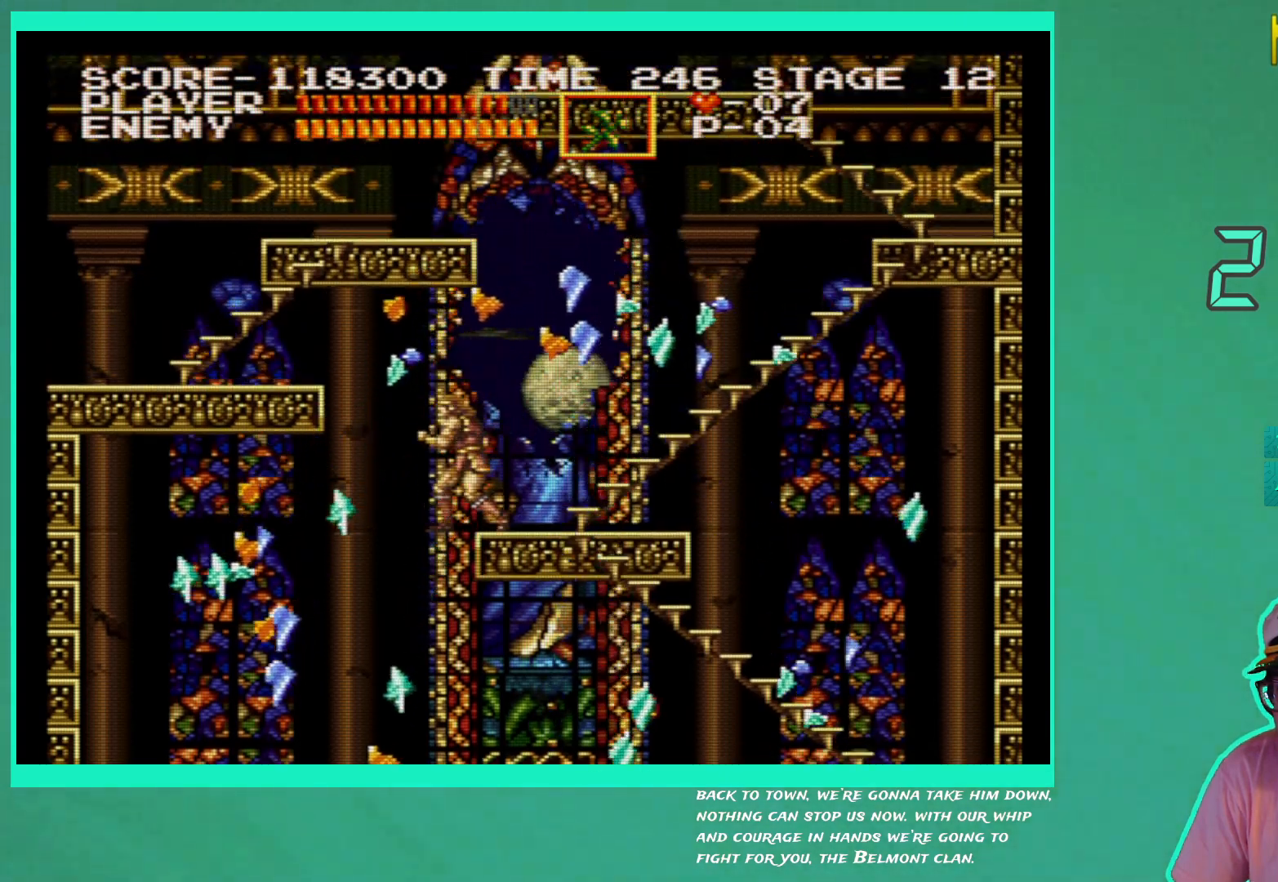
{"buttons": [], "left_stick": "center", "right_stick": "center", "events": []}
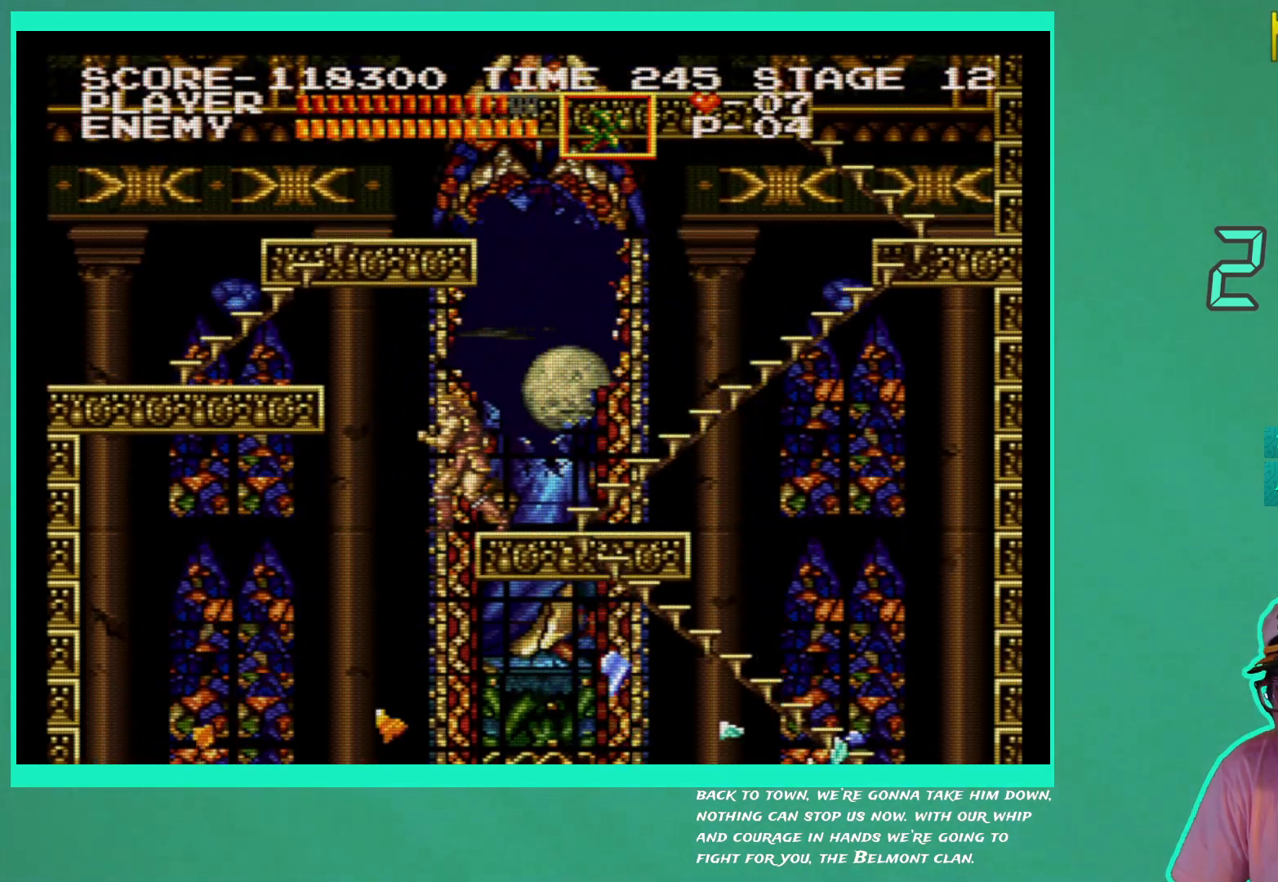
{"buttons": [], "left_stick": "center", "right_stick": "center", "events": []}
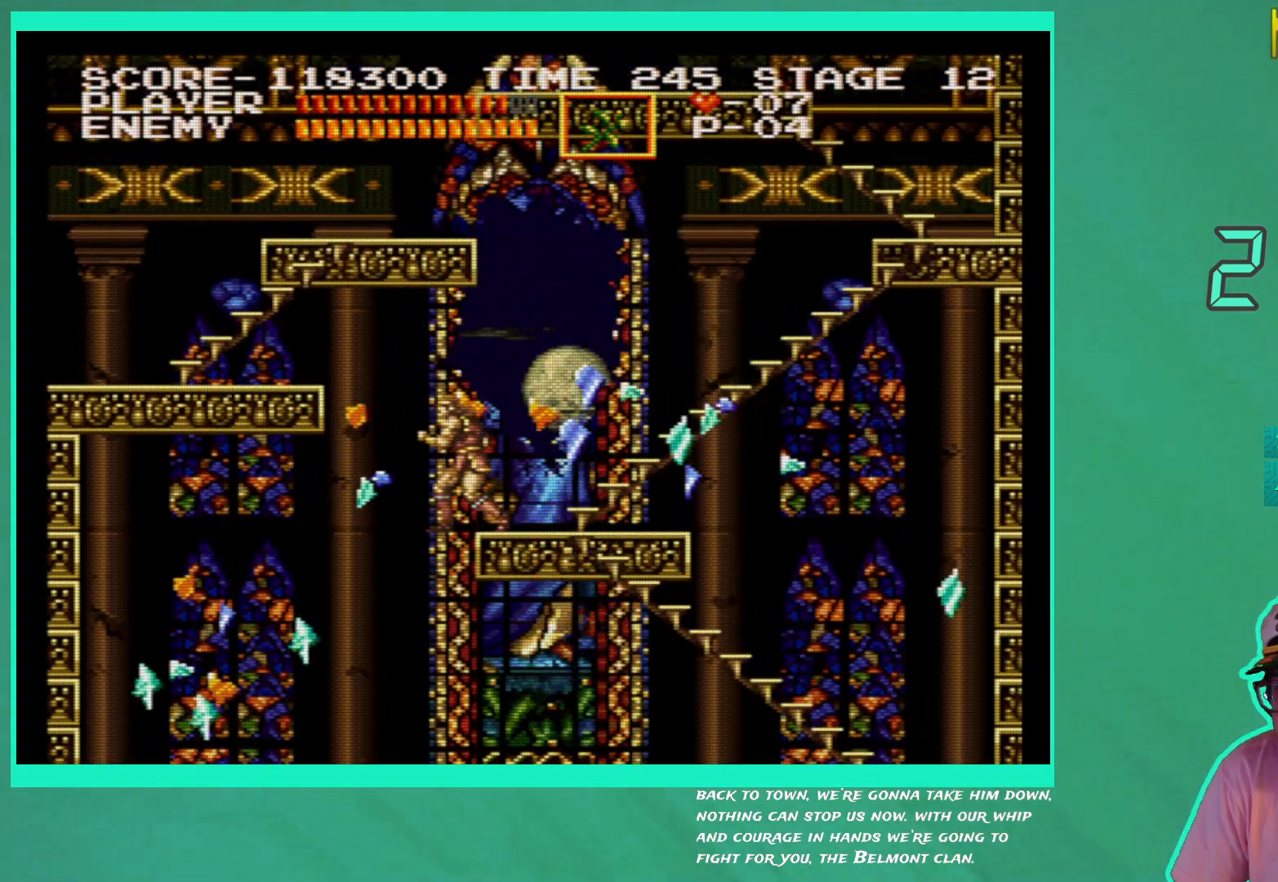
{"buttons": [], "left_stick": "center", "right_stick": "center", "events": []}
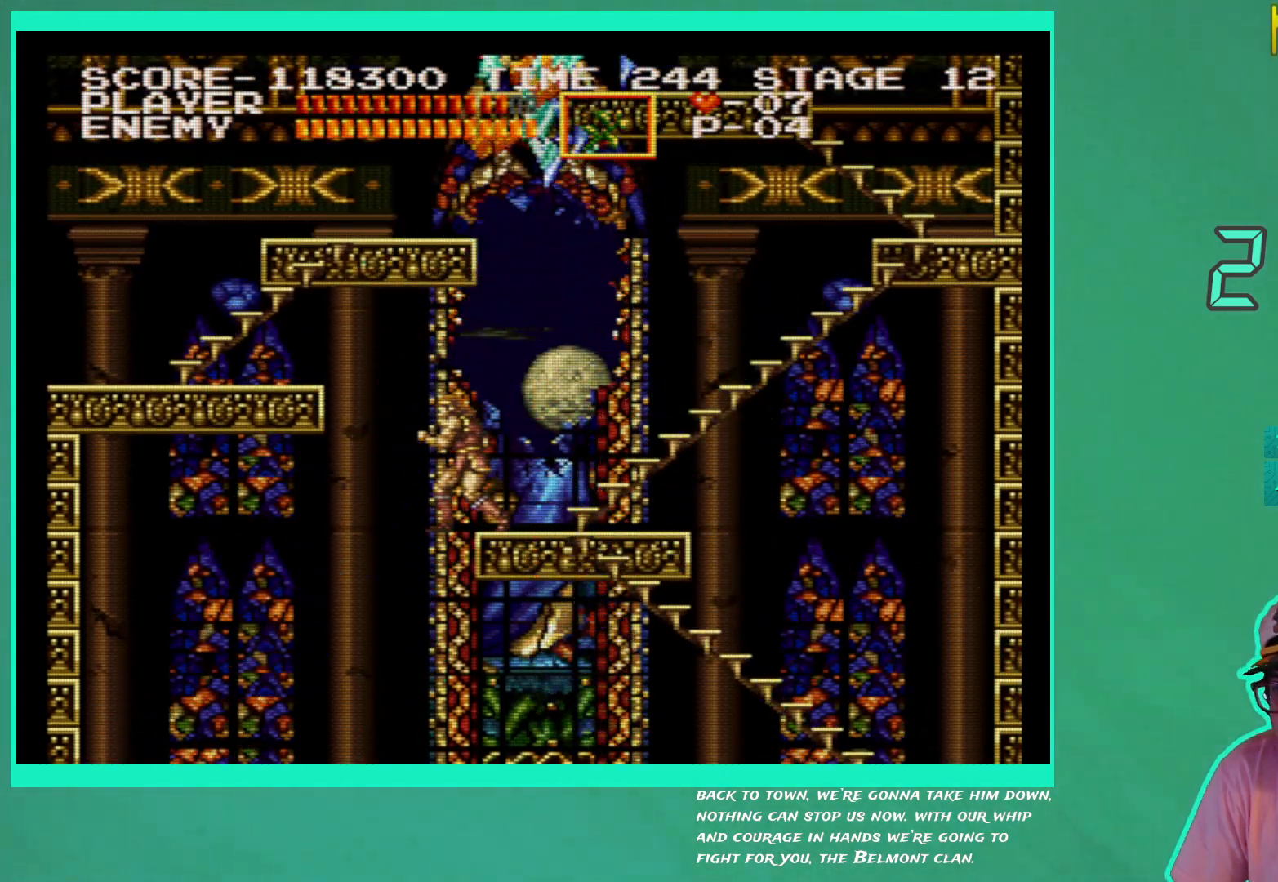
{"buttons": [], "left_stick": "center", "right_stick": "center", "events": []}
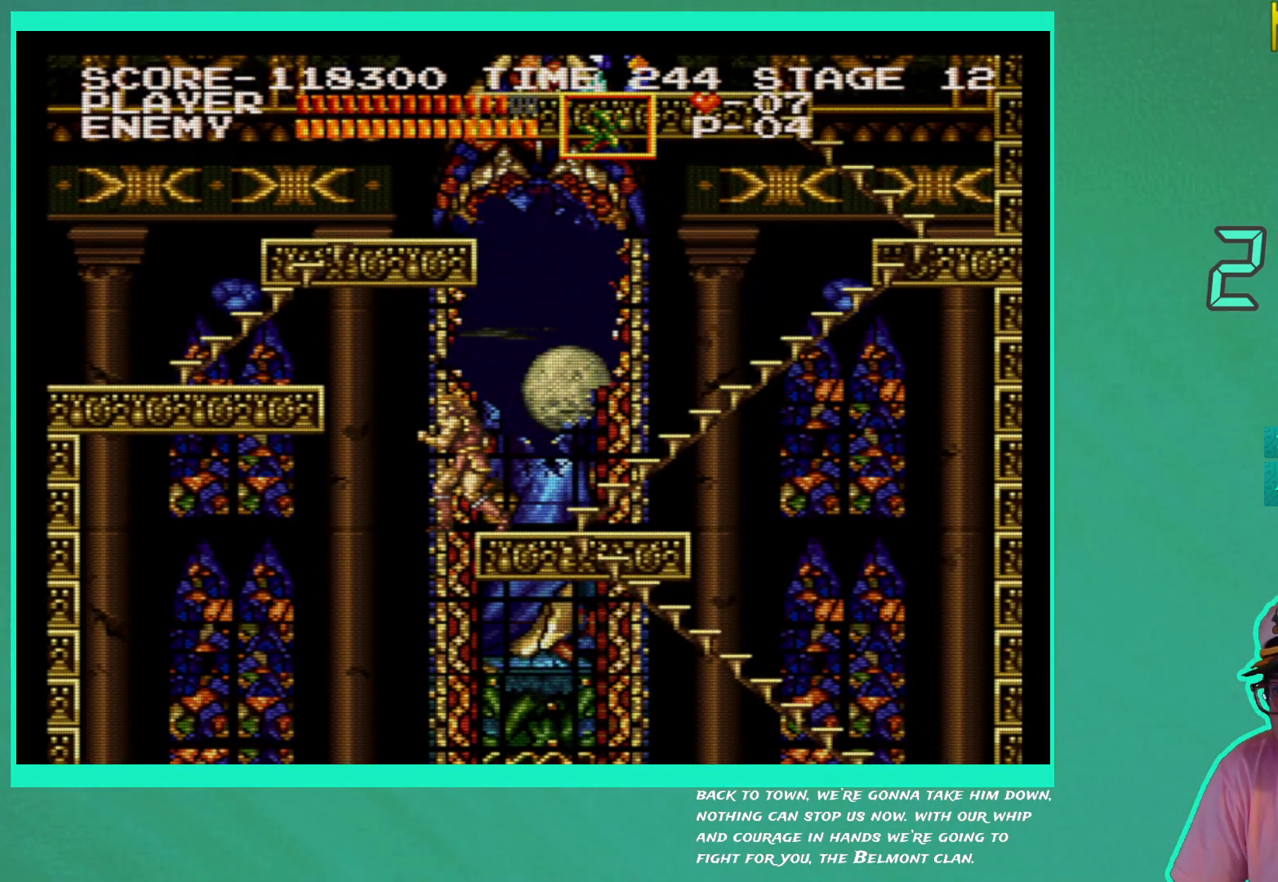
{"buttons": [], "left_stick": "center", "right_stick": "center", "events": []}
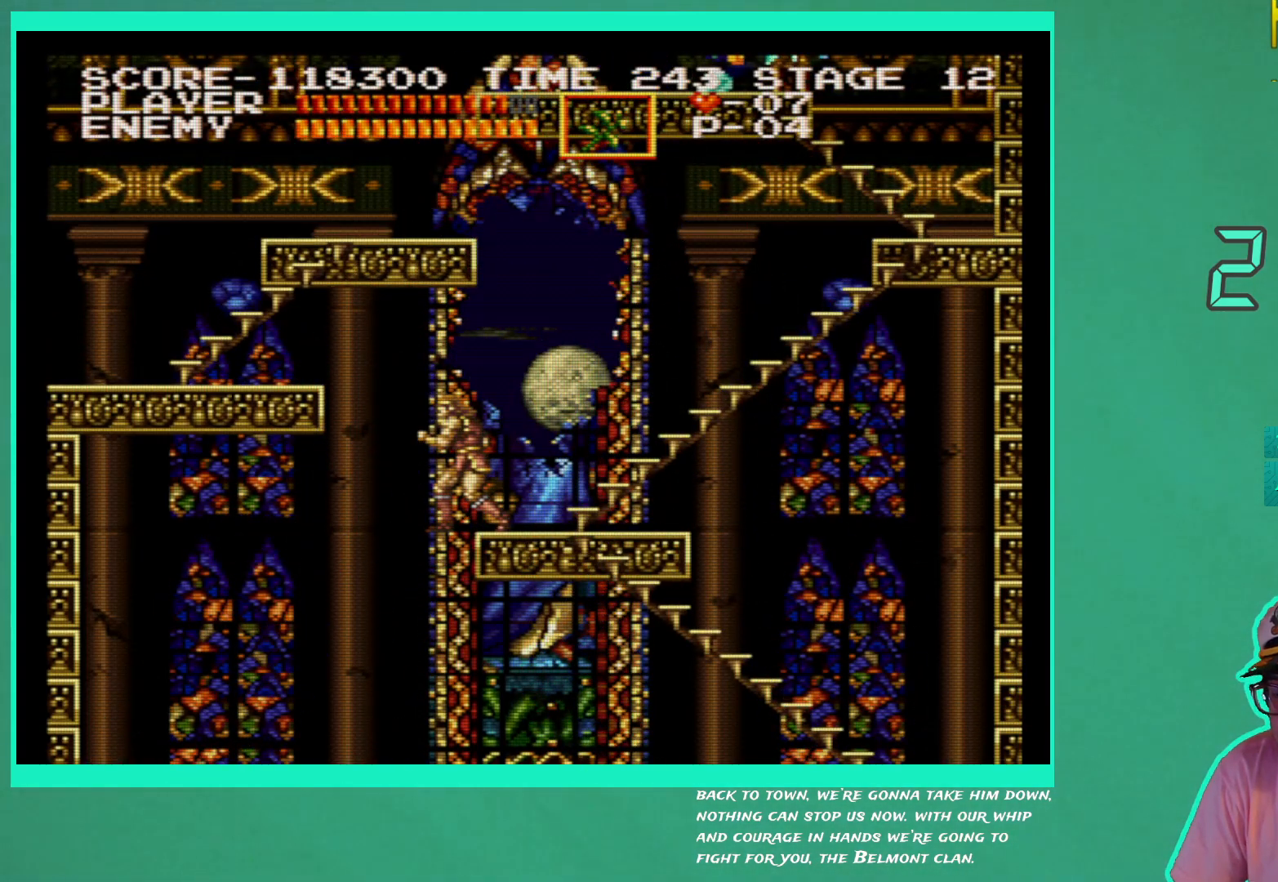
{"buttons": [], "left_stick": "center", "right_stick": "center", "events": []}
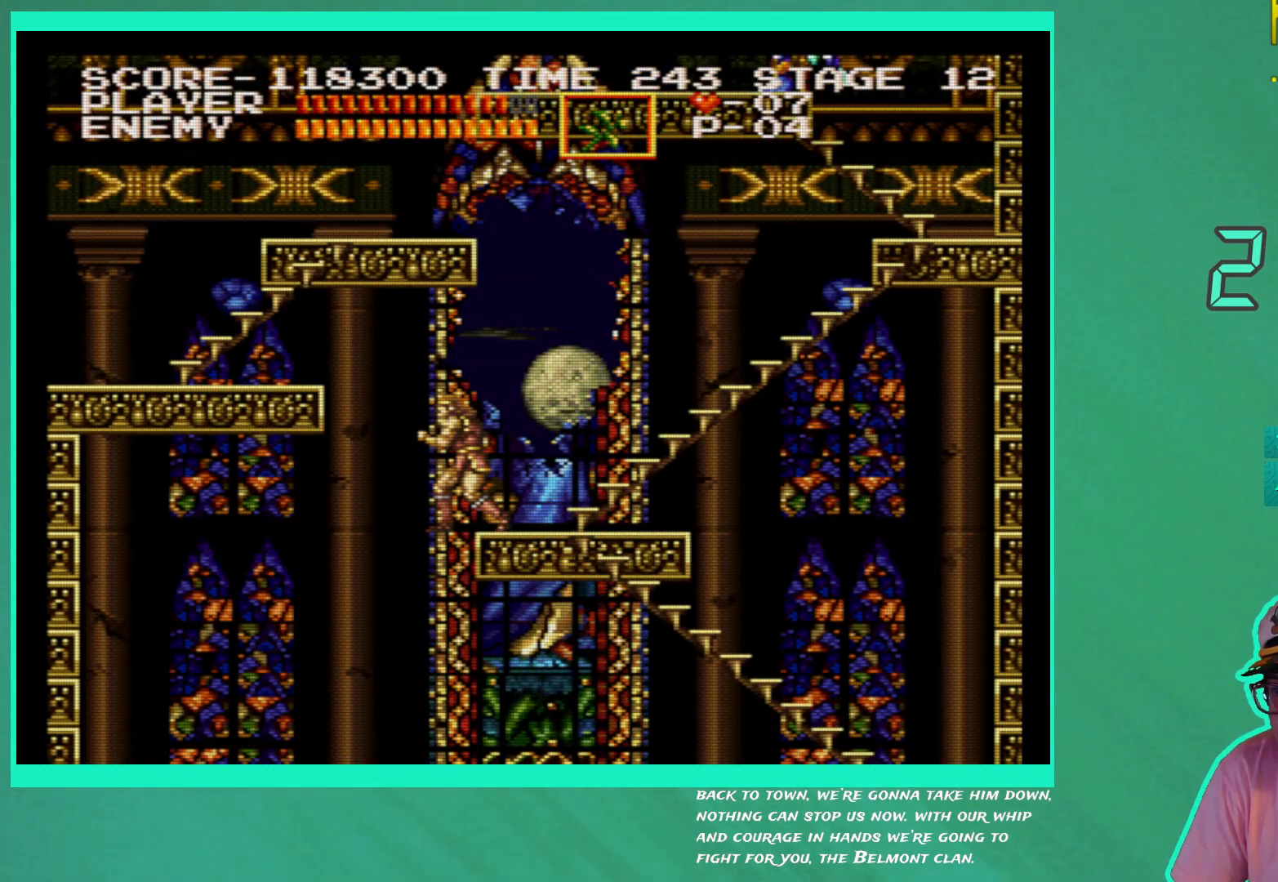
{"buttons": ["DPAD_RIGHT"], "left_stick": "center", "right_stick": "center", "events": [[433, "DPAD_RIGHT", "down"]]}
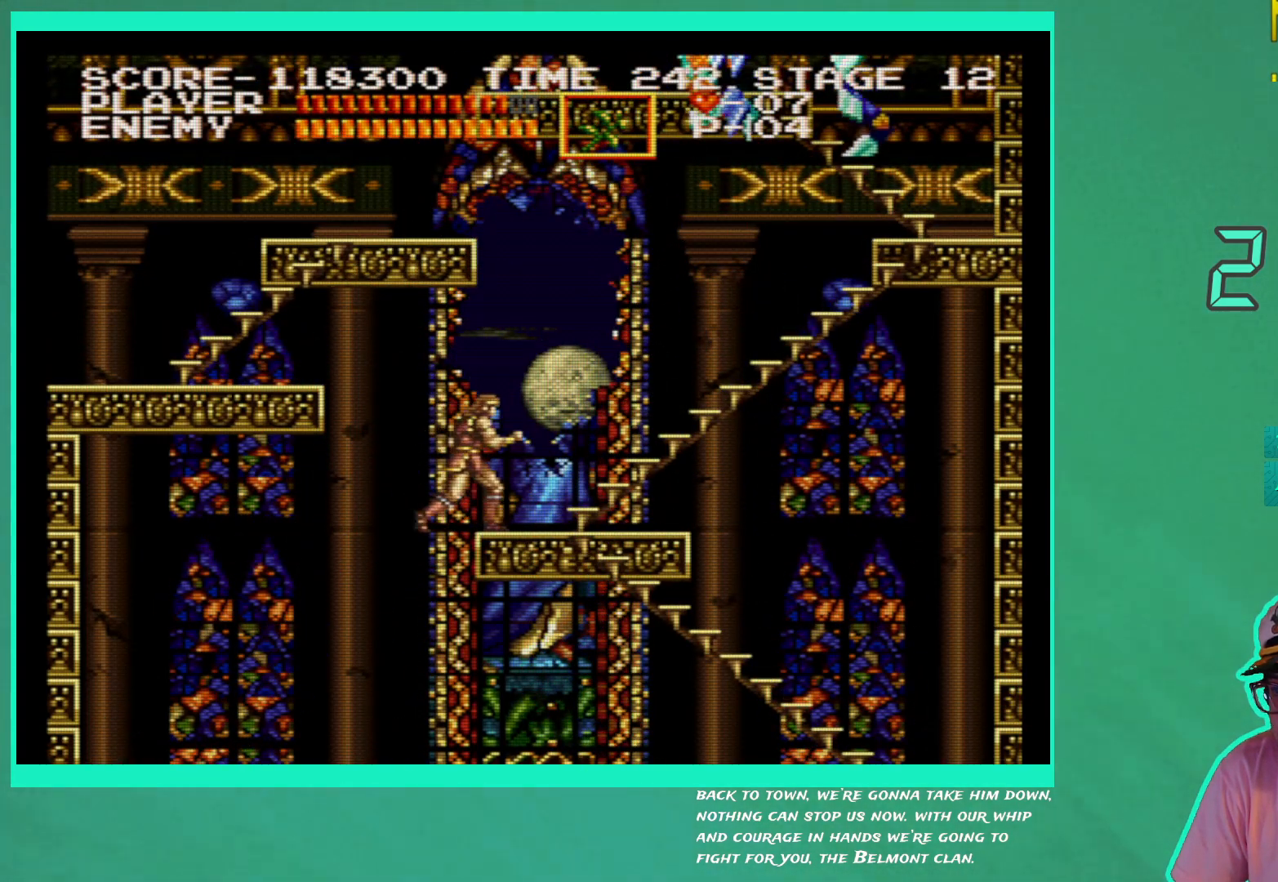
{"buttons": [], "left_stick": "center", "right_stick": "center", "events": [[67, "DPAD_RIGHT", "up"]]}
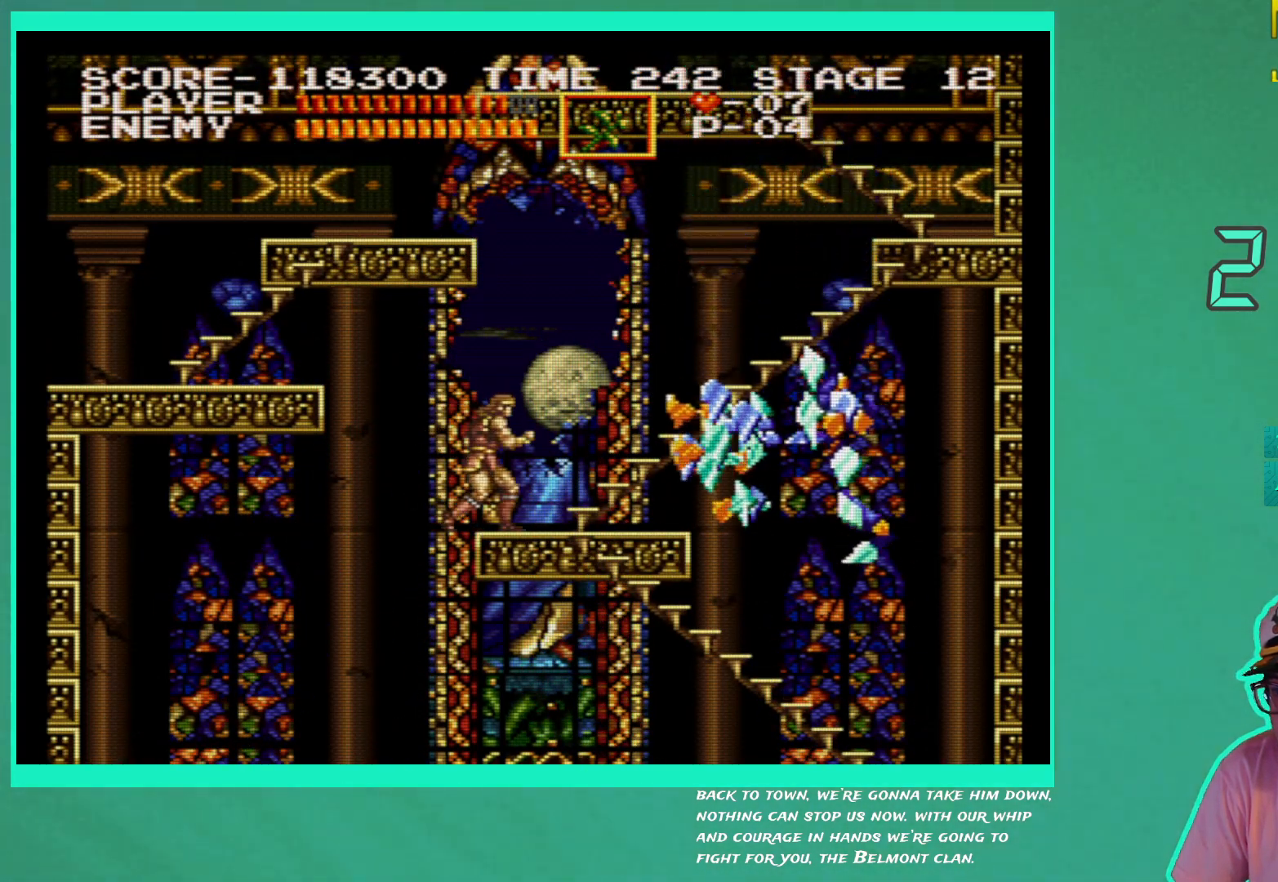
{"buttons": ["DPAD_UP", "DPAD_RIGHT"], "left_stick": "center", "right_stick": "center", "events": [[67, "DPAD_RIGHT", "down"], [317, "DPAD_UP", "down"]]}
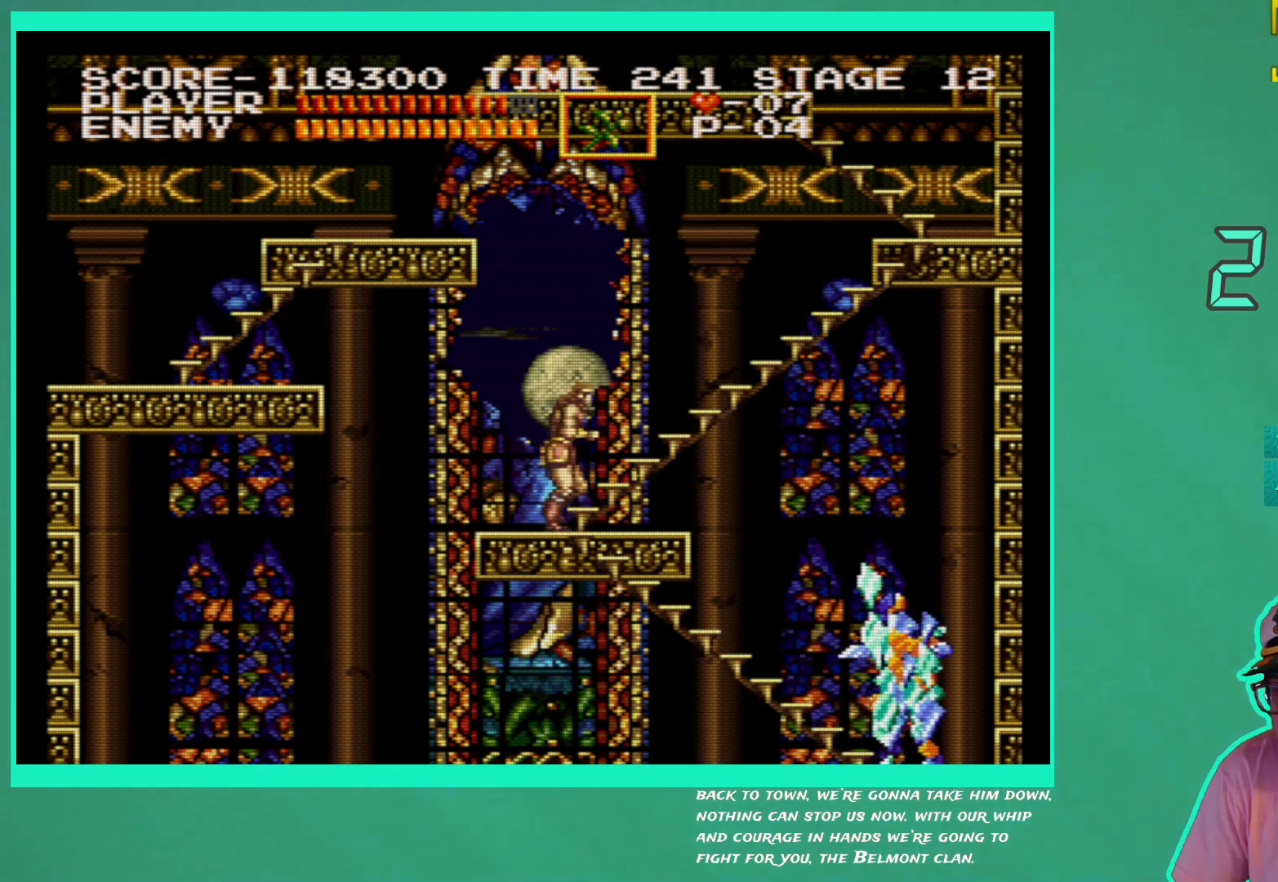
{"buttons": ["DPAD_UP", "DPAD_RIGHT"], "left_stick": "center", "right_stick": "center", "events": []}
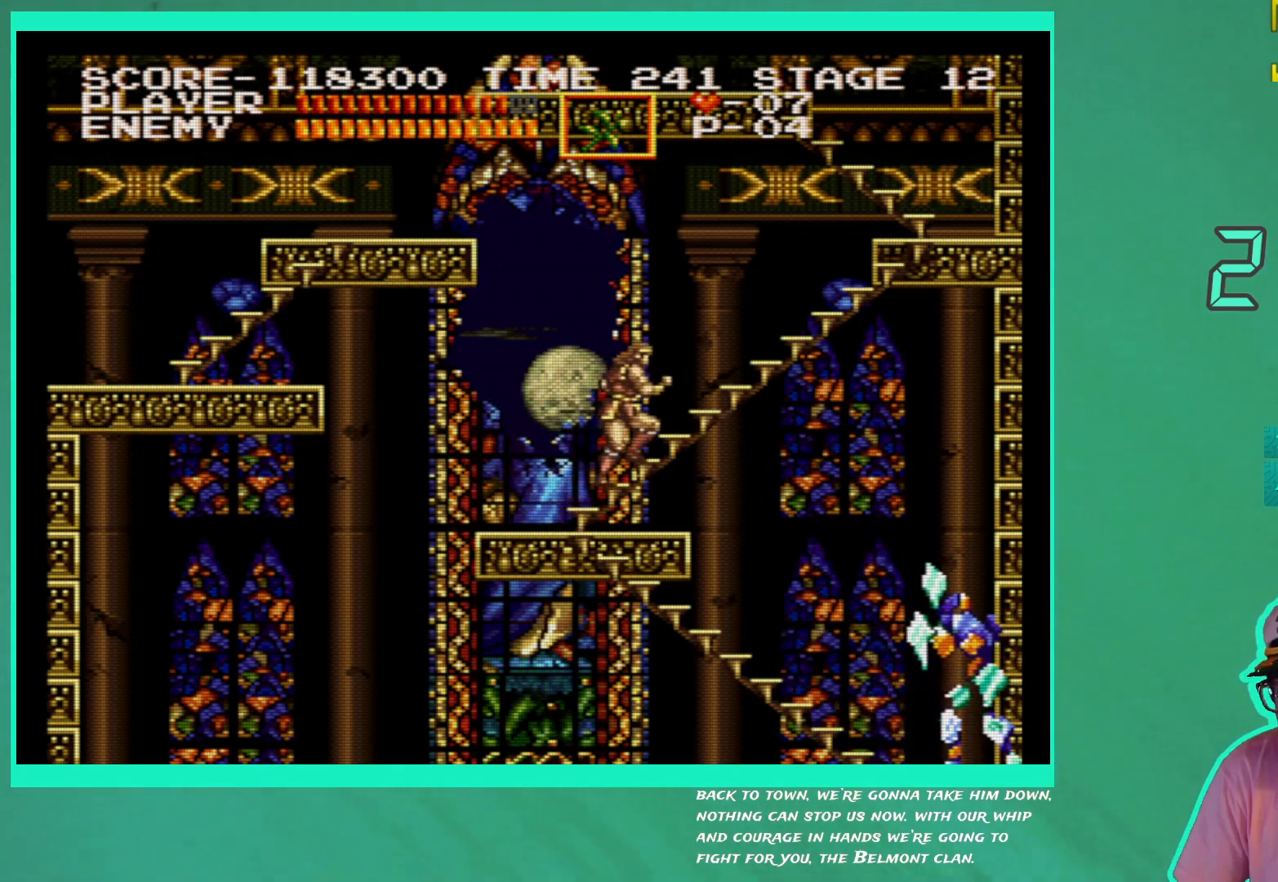
{"buttons": ["DPAD_UP", "DPAD_RIGHT"], "left_stick": "center", "right_stick": "center", "events": []}
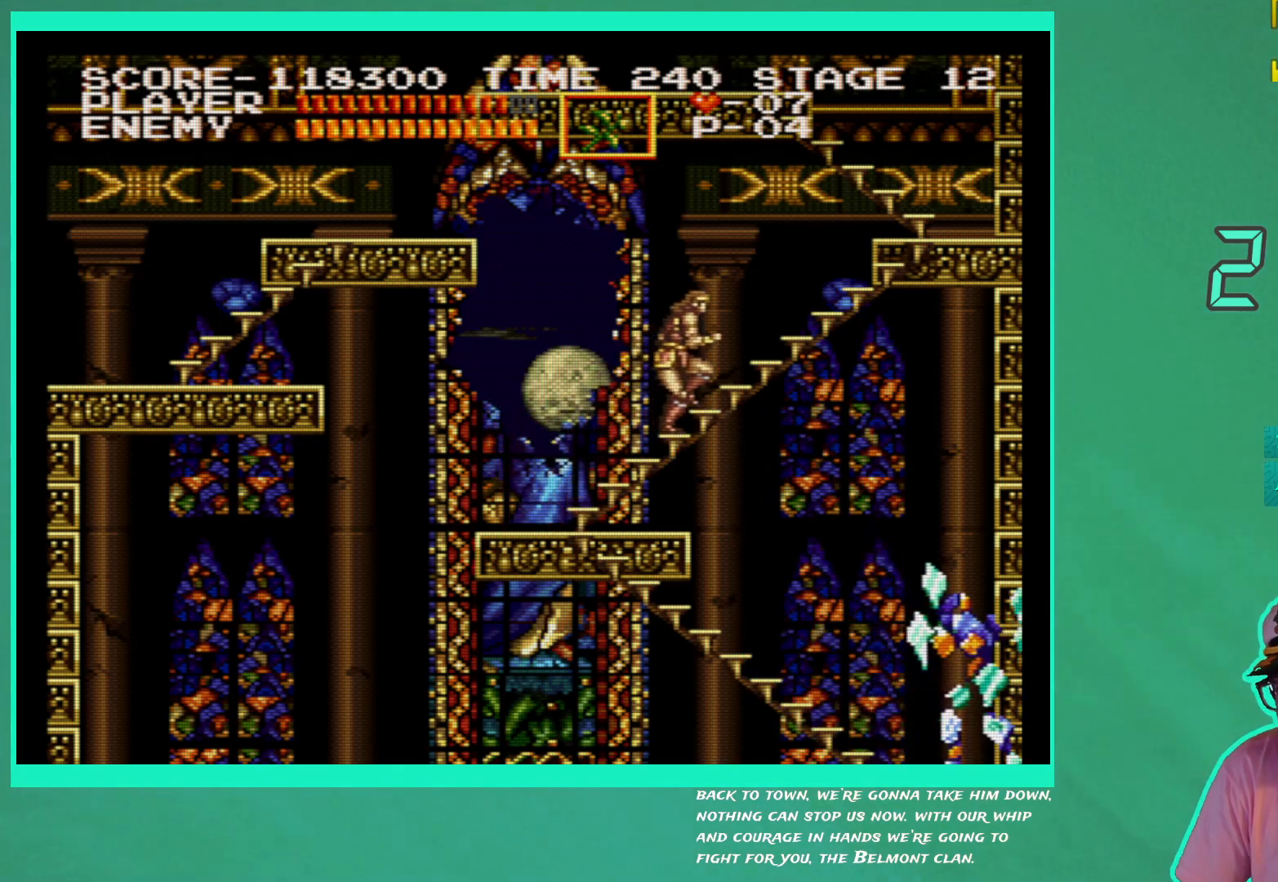
{"buttons": ["DPAD_UP", "DPAD_RIGHT"], "left_stick": "center", "right_stick": "center", "events": []}
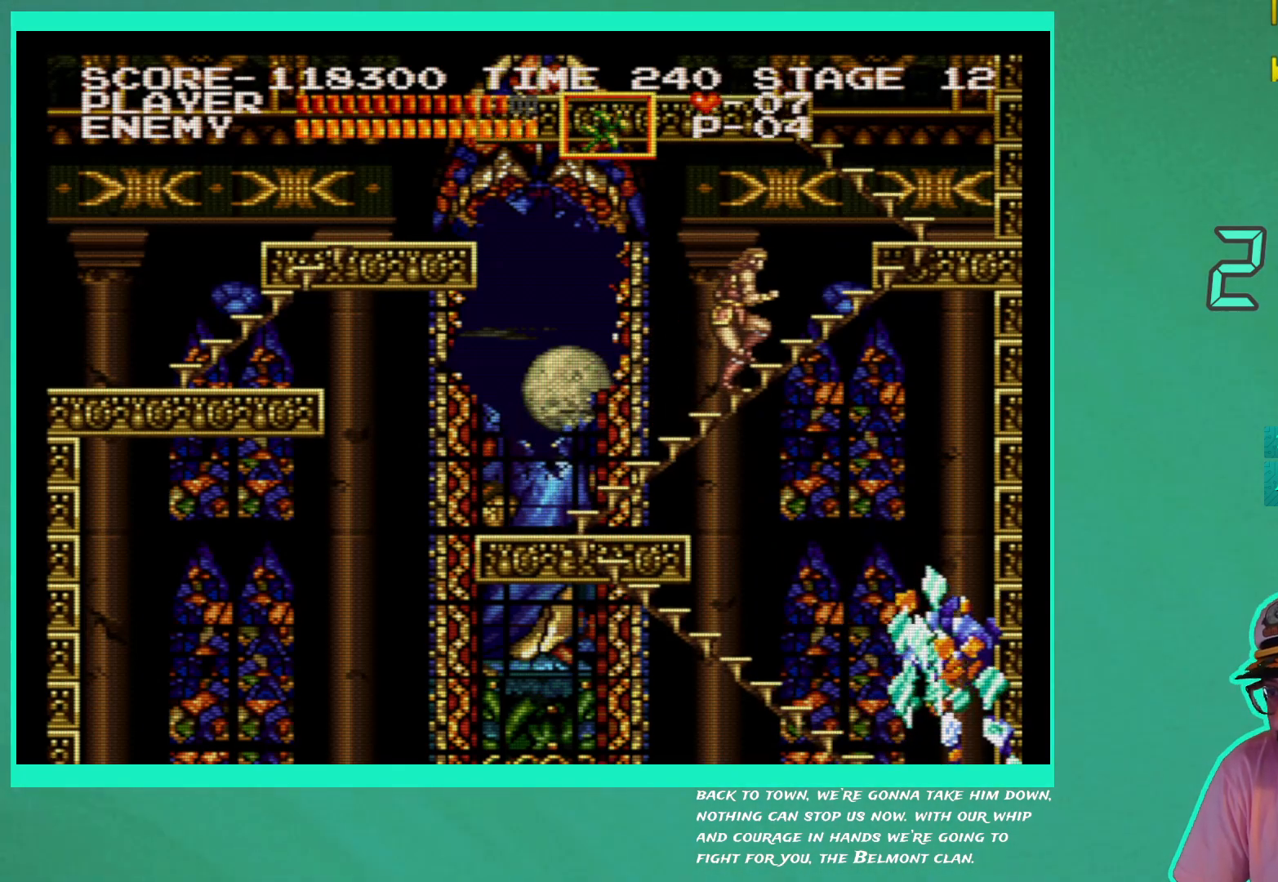
{"buttons": ["DPAD_UP", "DPAD_RIGHT"], "left_stick": "center", "right_stick": "center", "events": []}
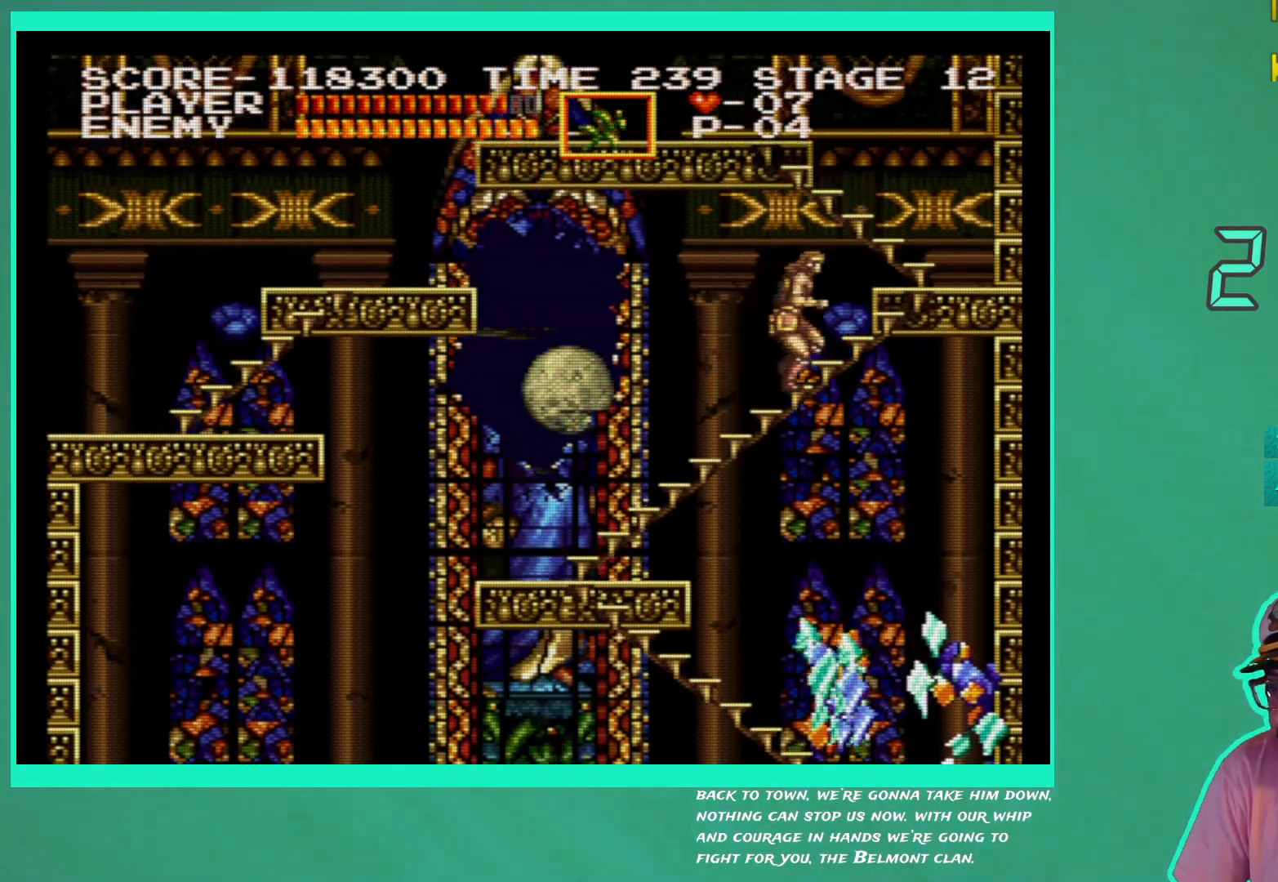
{"buttons": ["DPAD_UP", "DPAD_RIGHT"], "left_stick": "center", "right_stick": "center", "events": []}